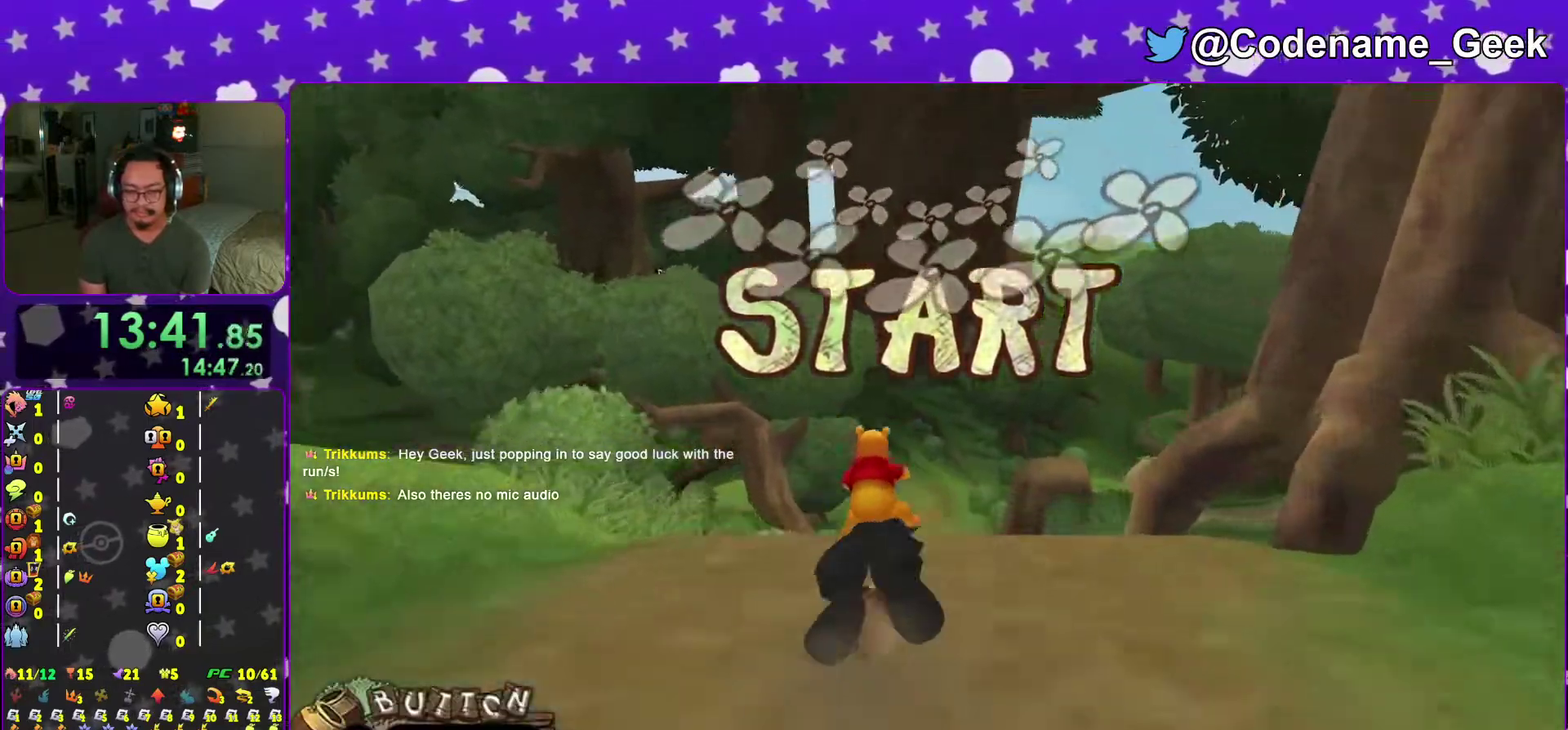
Gameplay with a controller (Nintendo layout); each line is a JSON object with the inputs held at the frame after it (dt_ms = milliseconds from this image to that frame). "events" lists button and stick changes between this image and that frame as [ms after this image, input, new state], when the widget could be followed in between. This overlay highlights the sticks when they move; stick clicks (L3 R3) are not distinguishable. Not read: L3 R3 SELECT START.
{"dt_ms": 300, "buttons": ["X"], "left_stick": "center", "right_stick": "center"}
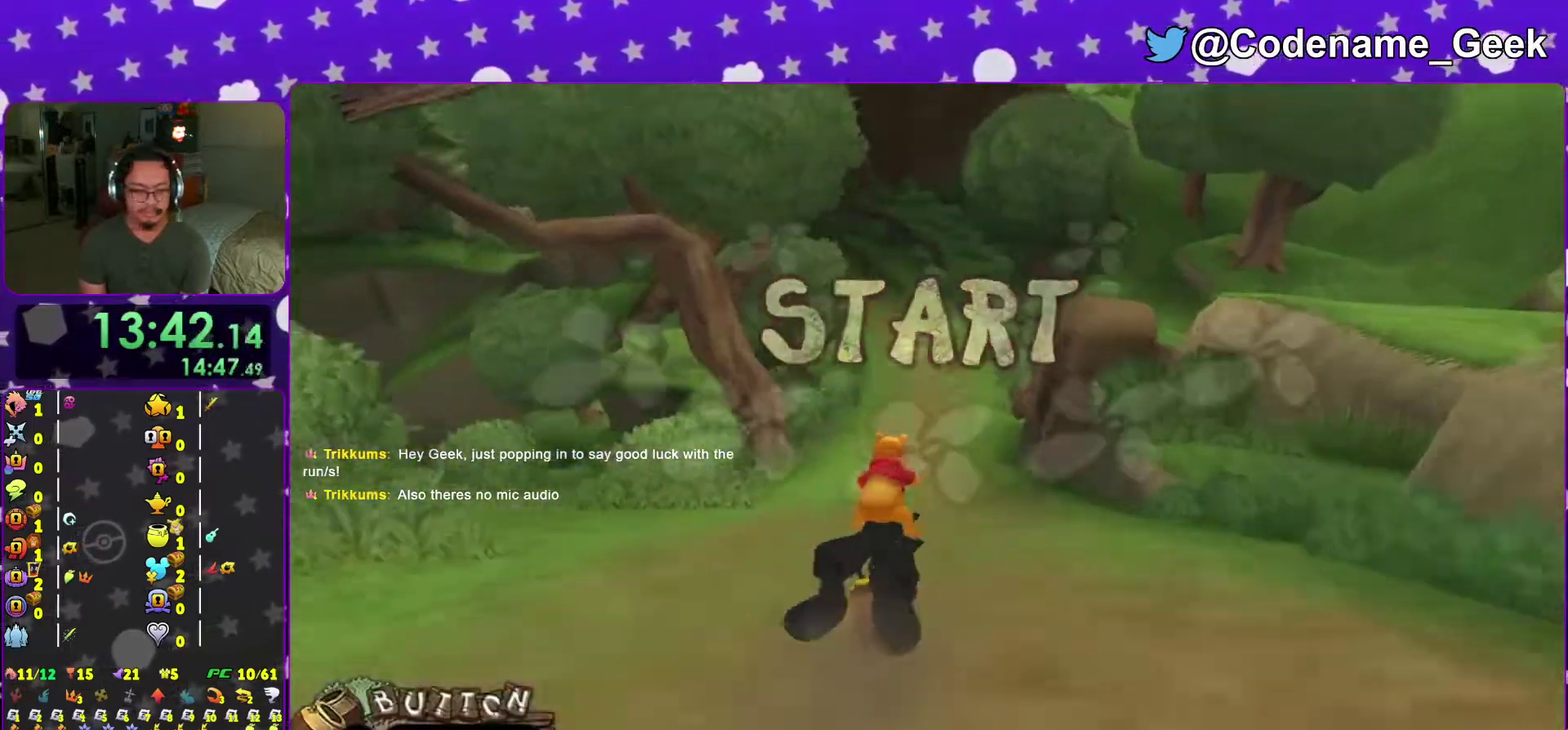
{"dt_ms": 501, "buttons": ["X"], "left_stick": "center", "right_stick": "center"}
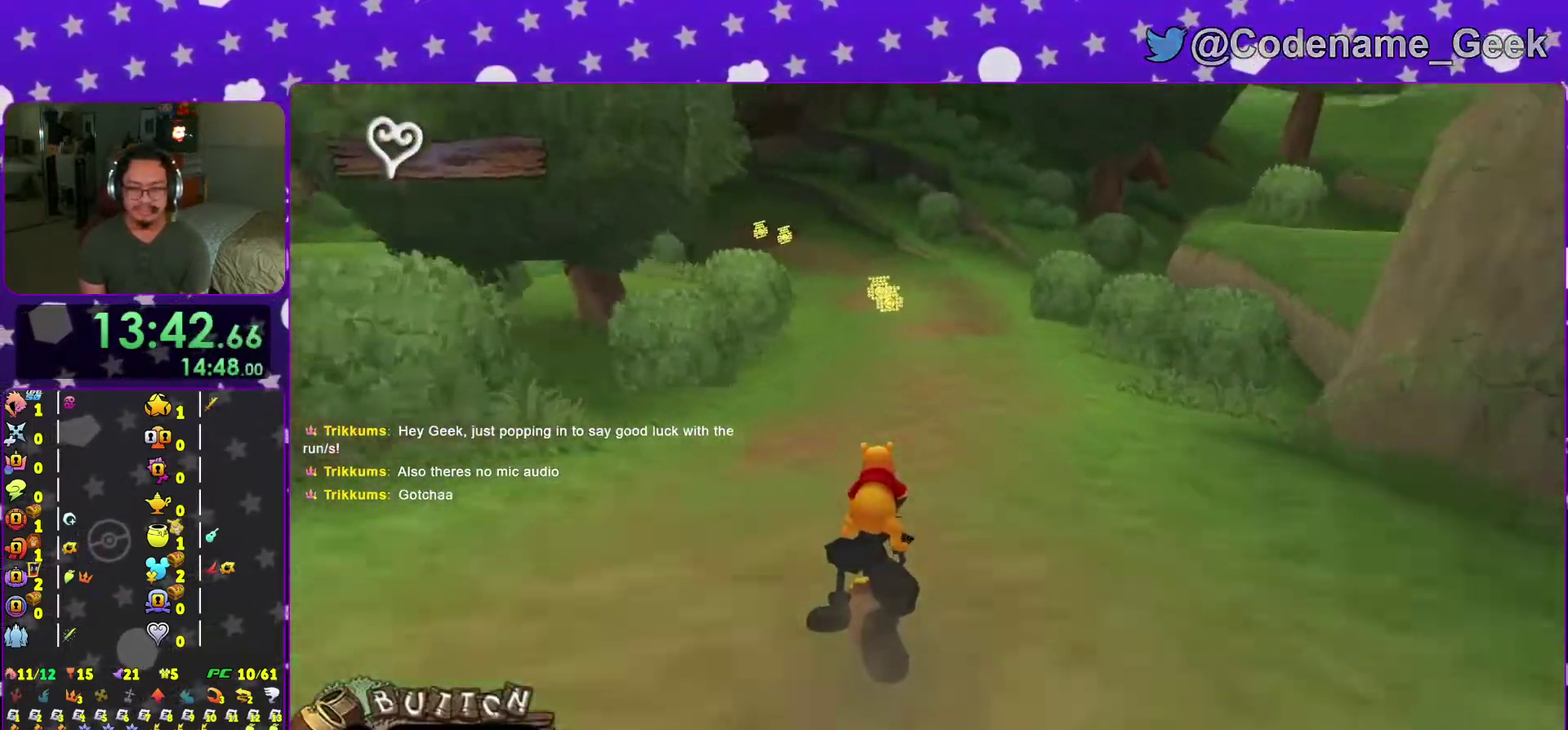
{"dt_ms": 300, "buttons": ["X"], "left_stick": "left", "right_stick": "center"}
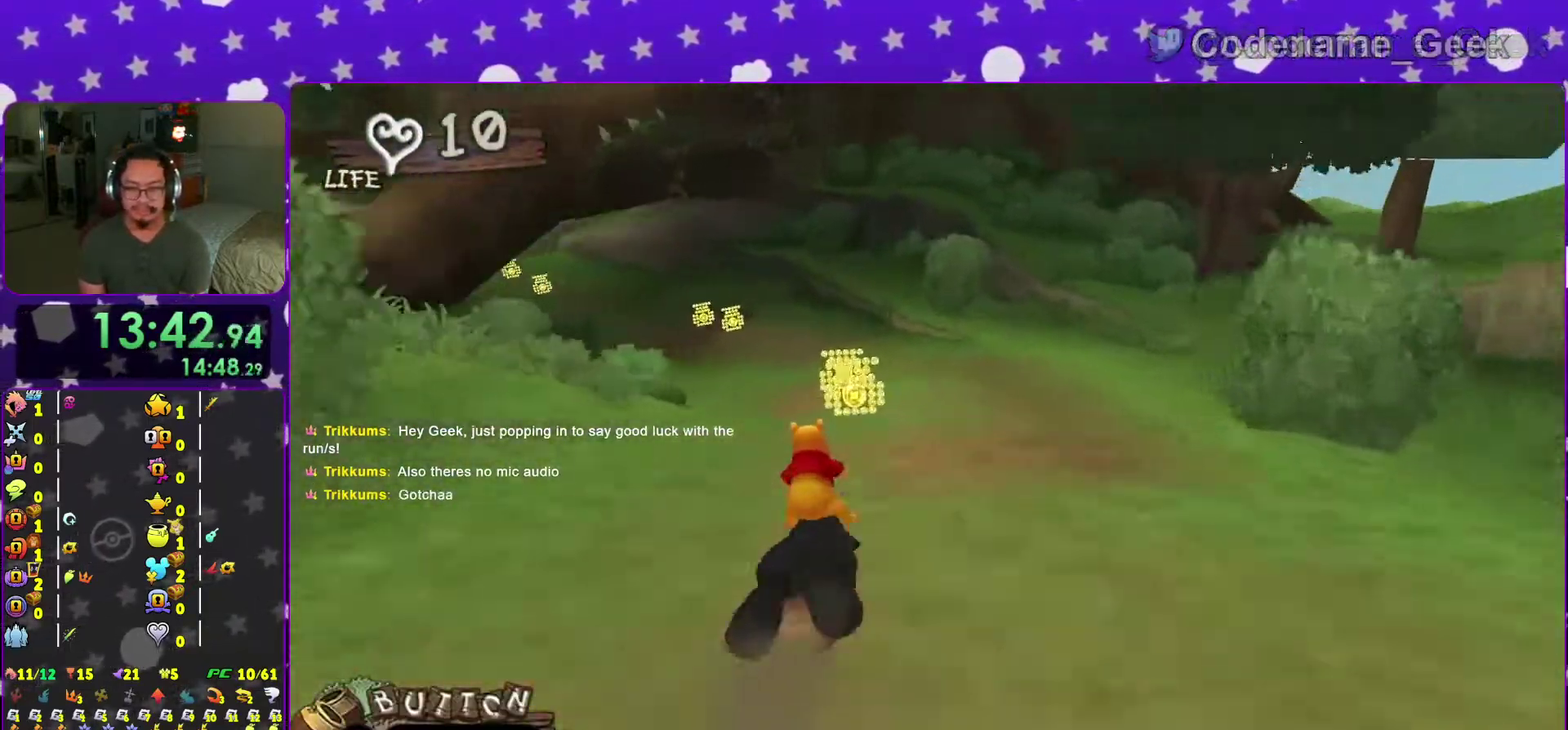
{"dt_ms": 701, "buttons": ["X"], "left_stick": "center", "right_stick": "center"}
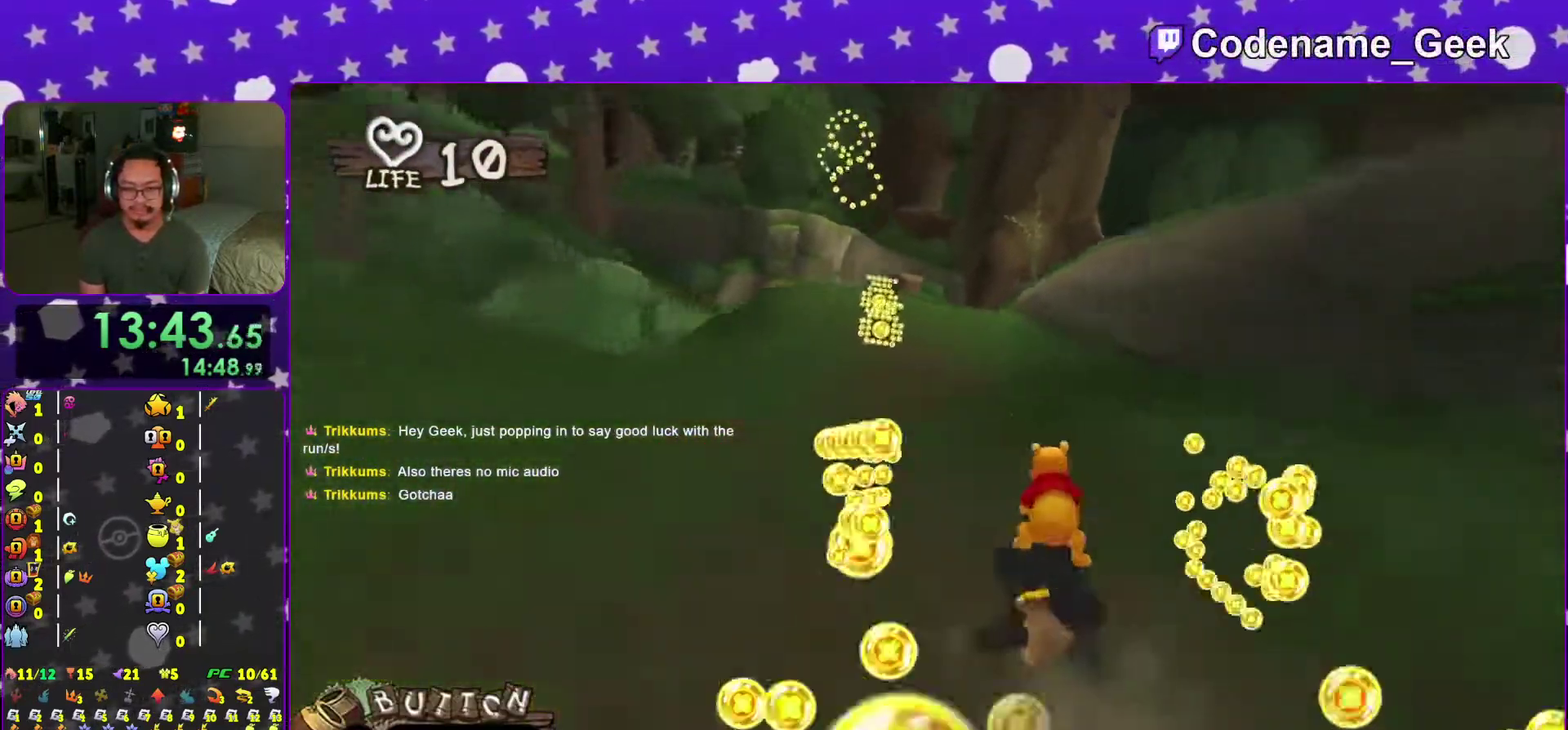
{"dt_ms": 300, "buttons": [], "left_stick": "center", "right_stick": "center", "events": [[16, "X", "up"], [50, "left_stick", "left"], [100, "X", "down"], [216, "X", "up"], [216, "left_stick", "center"]]}
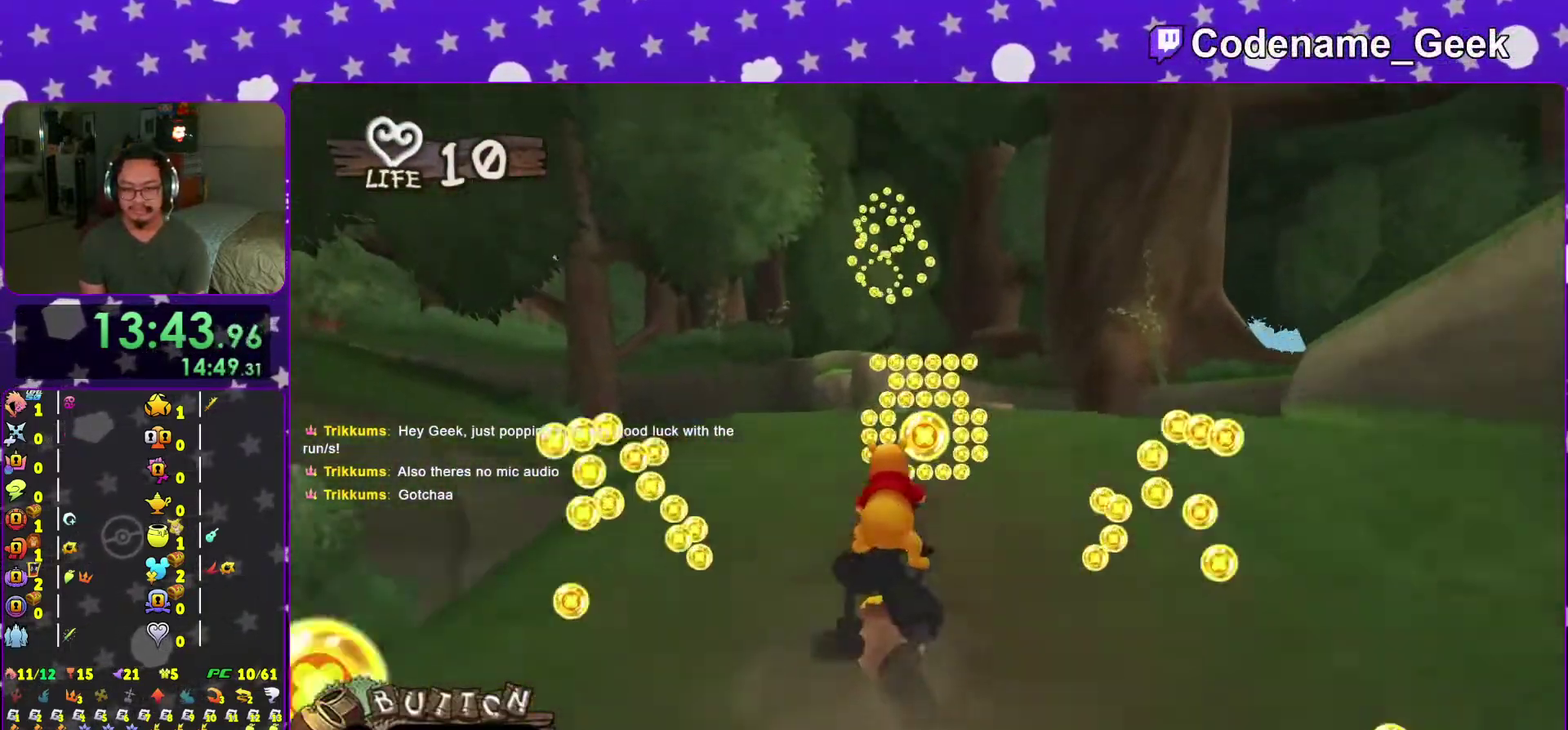
{"dt_ms": 701, "buttons": ["X"], "left_stick": "center", "right_stick": "center", "events": [[33, "X", "down"], [150, "X", "up"], [200, "left_stick", "right"], [250, "X", "down"], [284, "left_stick", "center"], [350, "X", "up"], [450, "X", "down"], [550, "left_stick", "left"], [584, "X", "up"], [601, "left_stick", "center"], [684, "X", "down"]]}
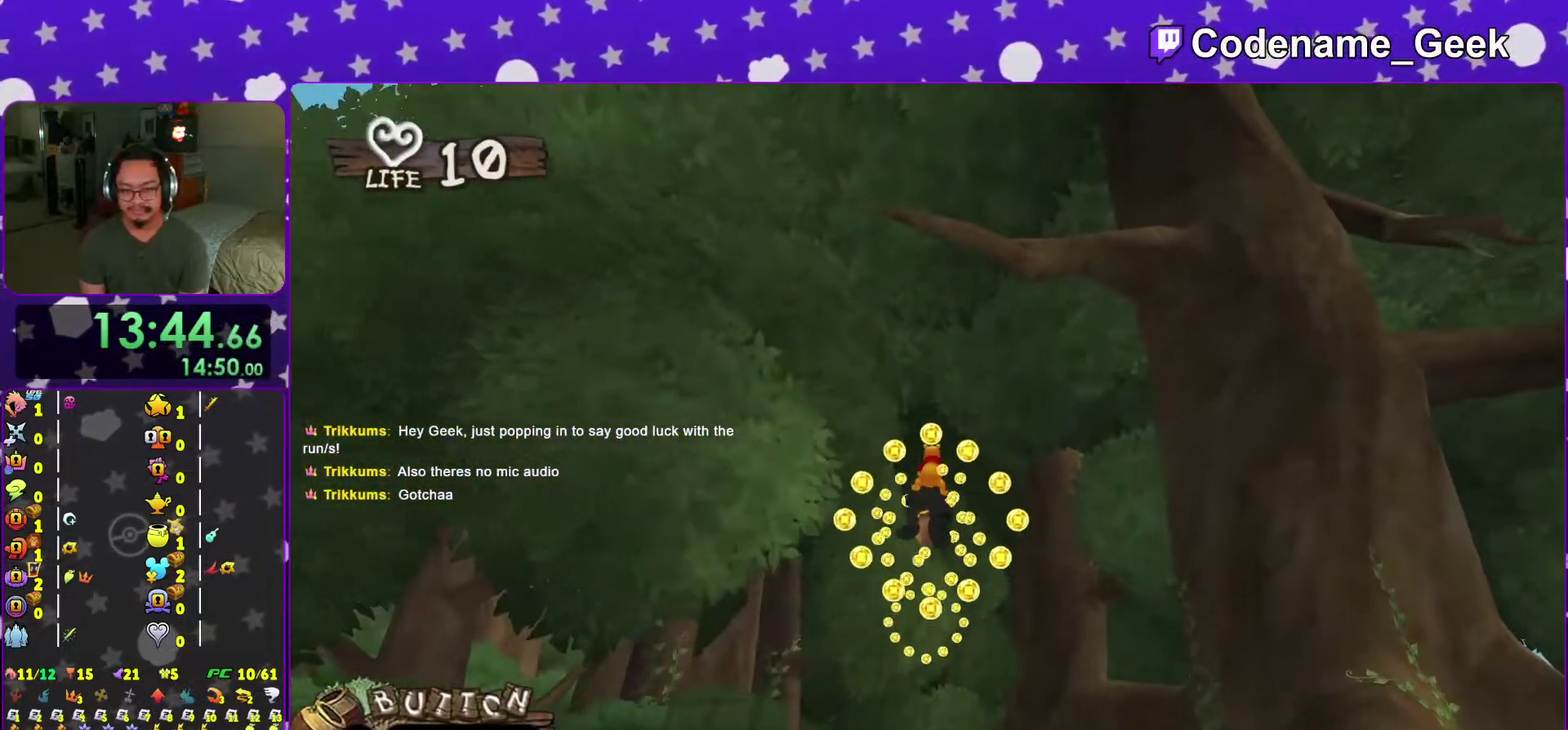
{"dt_ms": 300, "buttons": [], "left_stick": "center", "right_stick": "center", "events": [[100, "X", "up"], [183, "X", "down"], [300, "X", "up"]]}
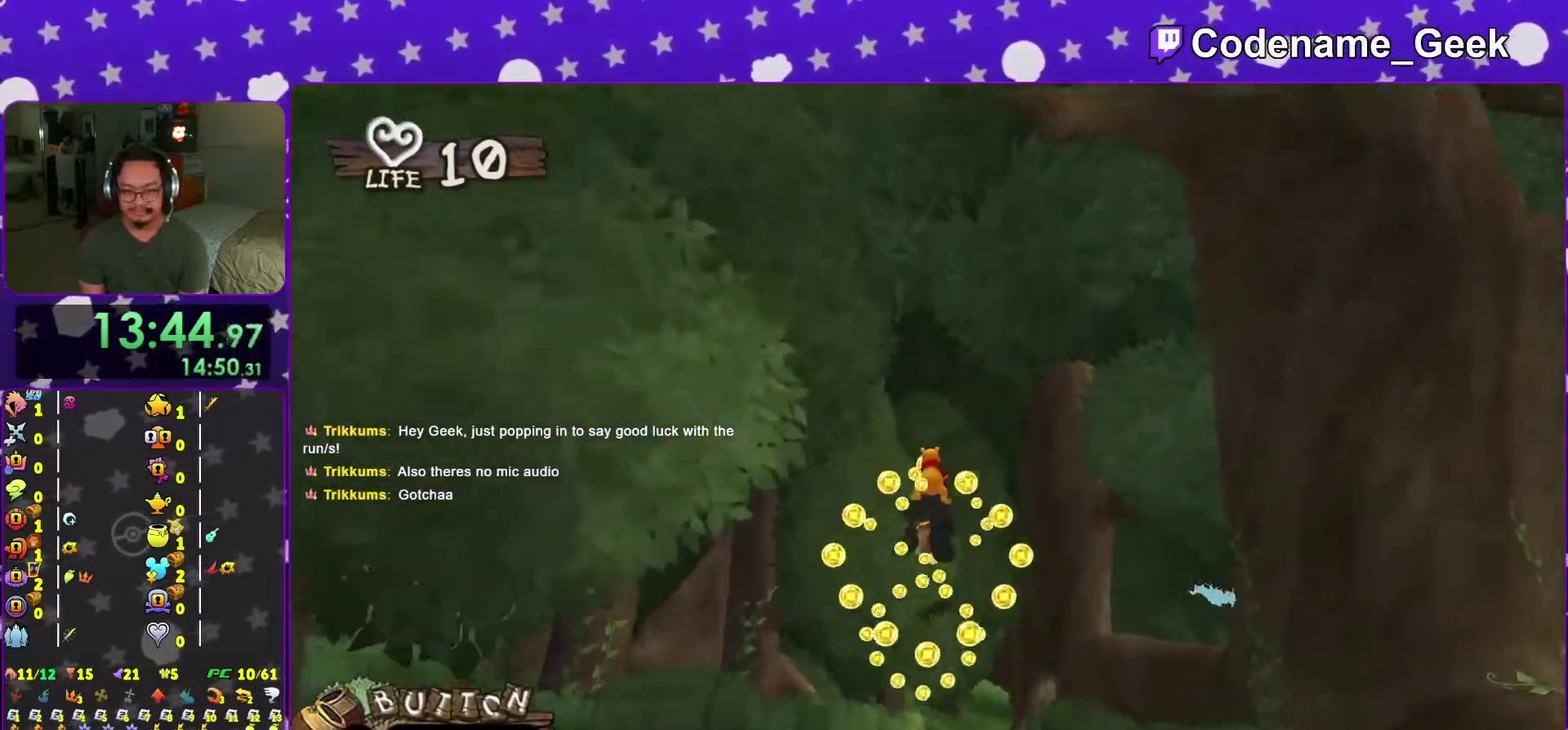
{"dt_ms": 701, "buttons": [], "left_stick": "center", "right_stick": "center", "events": [[133, "X", "down"], [233, "X", "up"], [350, "X", "down"], [467, "X", "up"], [550, "left_stick", "left"], [567, "X", "down"], [701, "X", "up"], [701, "left_stick", "center"]]}
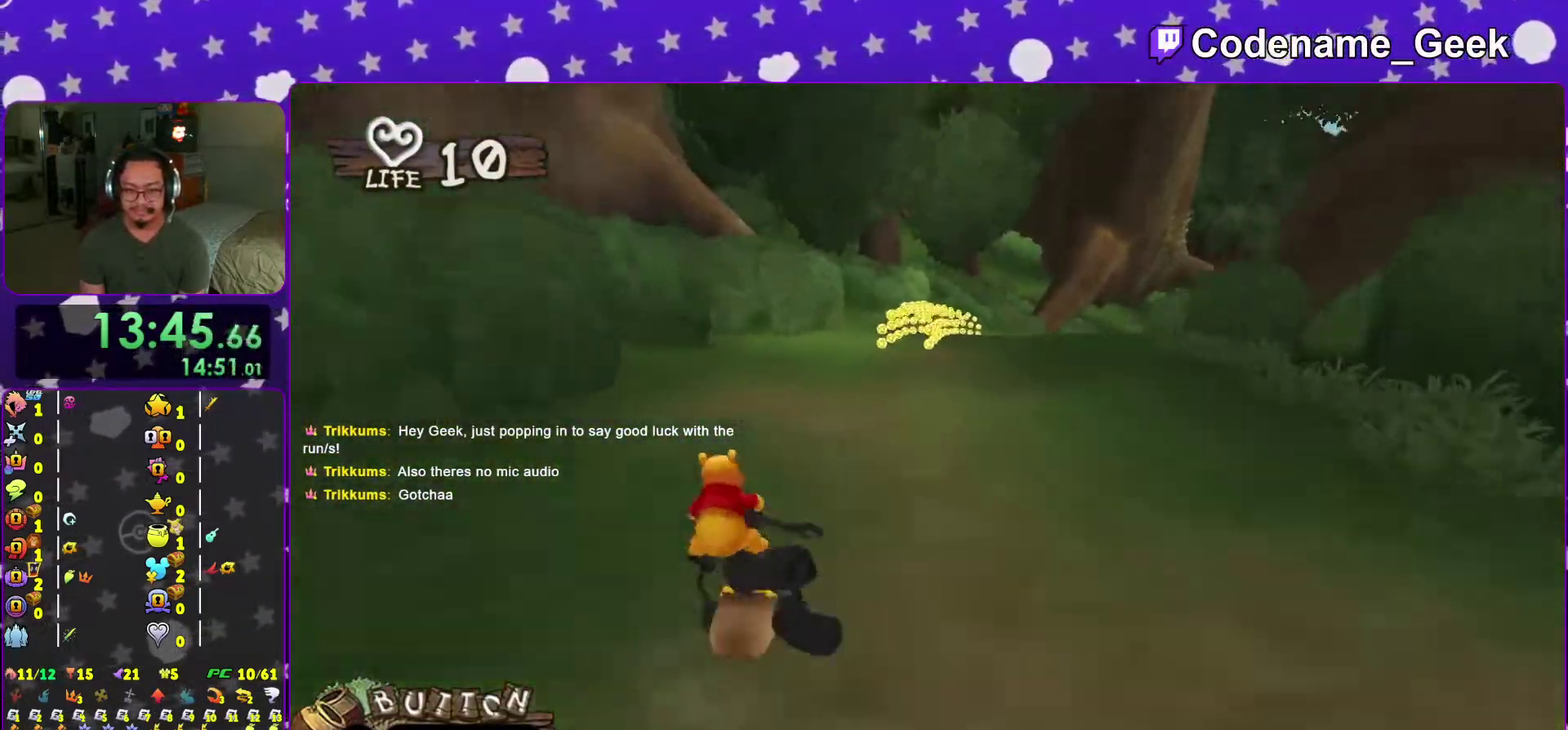
{"dt_ms": 300, "buttons": [], "left_stick": "center", "right_stick": "center", "events": [[100, "X", "down"], [200, "X", "up"]]}
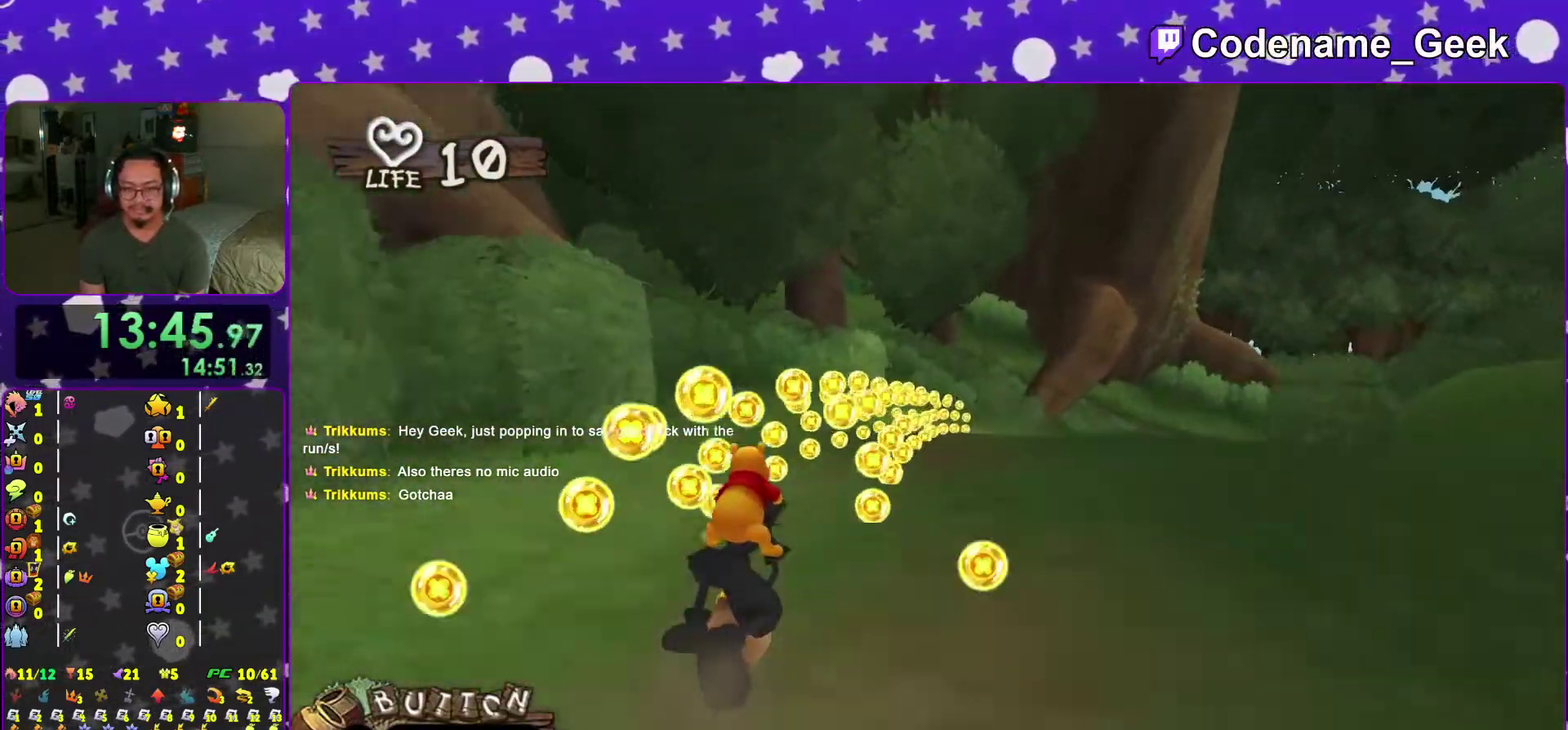
{"dt_ms": 701, "buttons": ["X"], "left_stick": "right", "right_stick": "center", "events": [[17, "X", "down"], [100, "X", "up"], [167, "left_stick", "down-right"], [233, "X", "down"], [350, "X", "up"], [434, "left_stick", "right"], [450, "X", "down"], [584, "X", "up"], [667, "X", "down"]]}
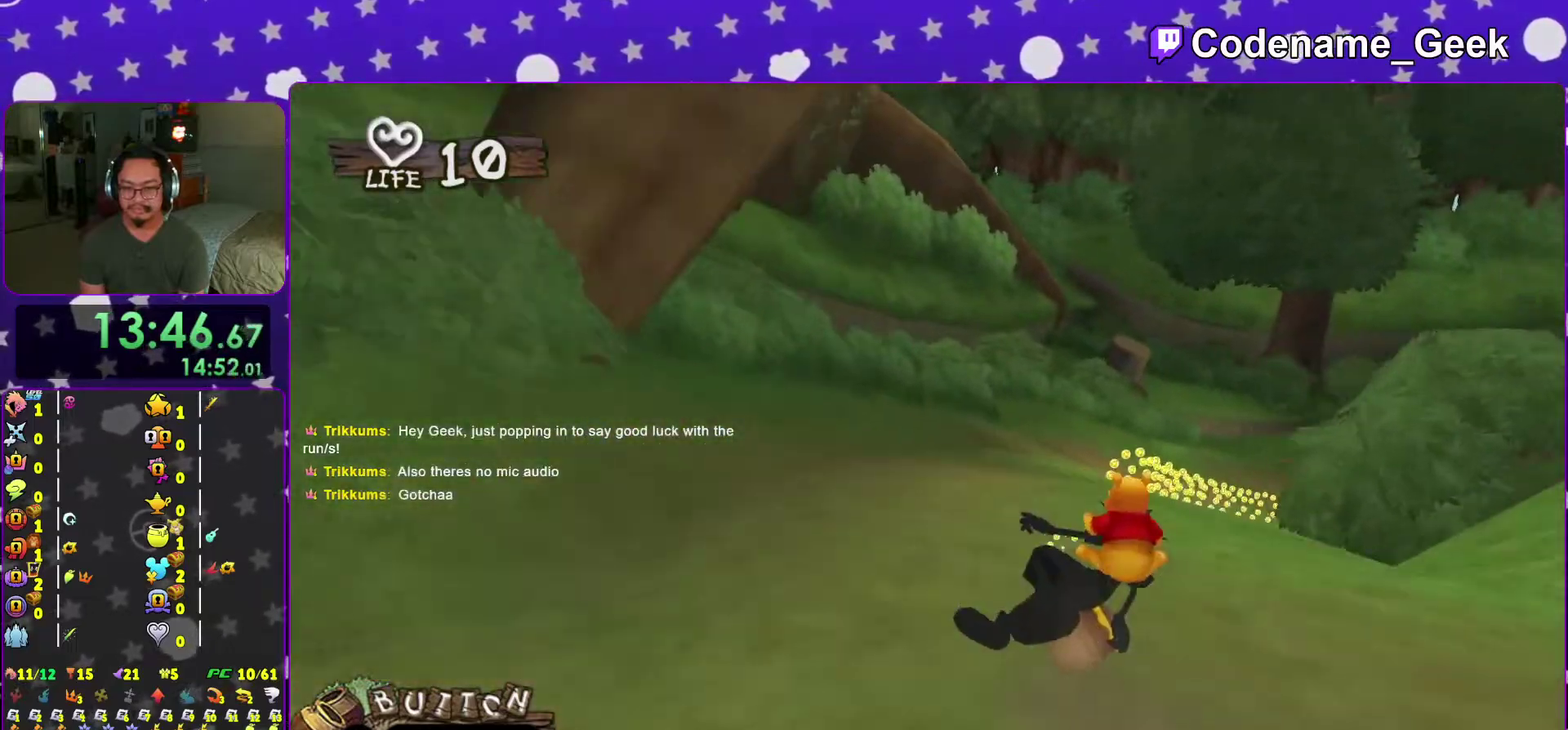
{"dt_ms": 400, "buttons": [], "left_stick": "center", "right_stick": "center", "events": [[33, "left_stick", "center"], [100, "X", "up"], [200, "X", "down"], [317, "X", "up"]]}
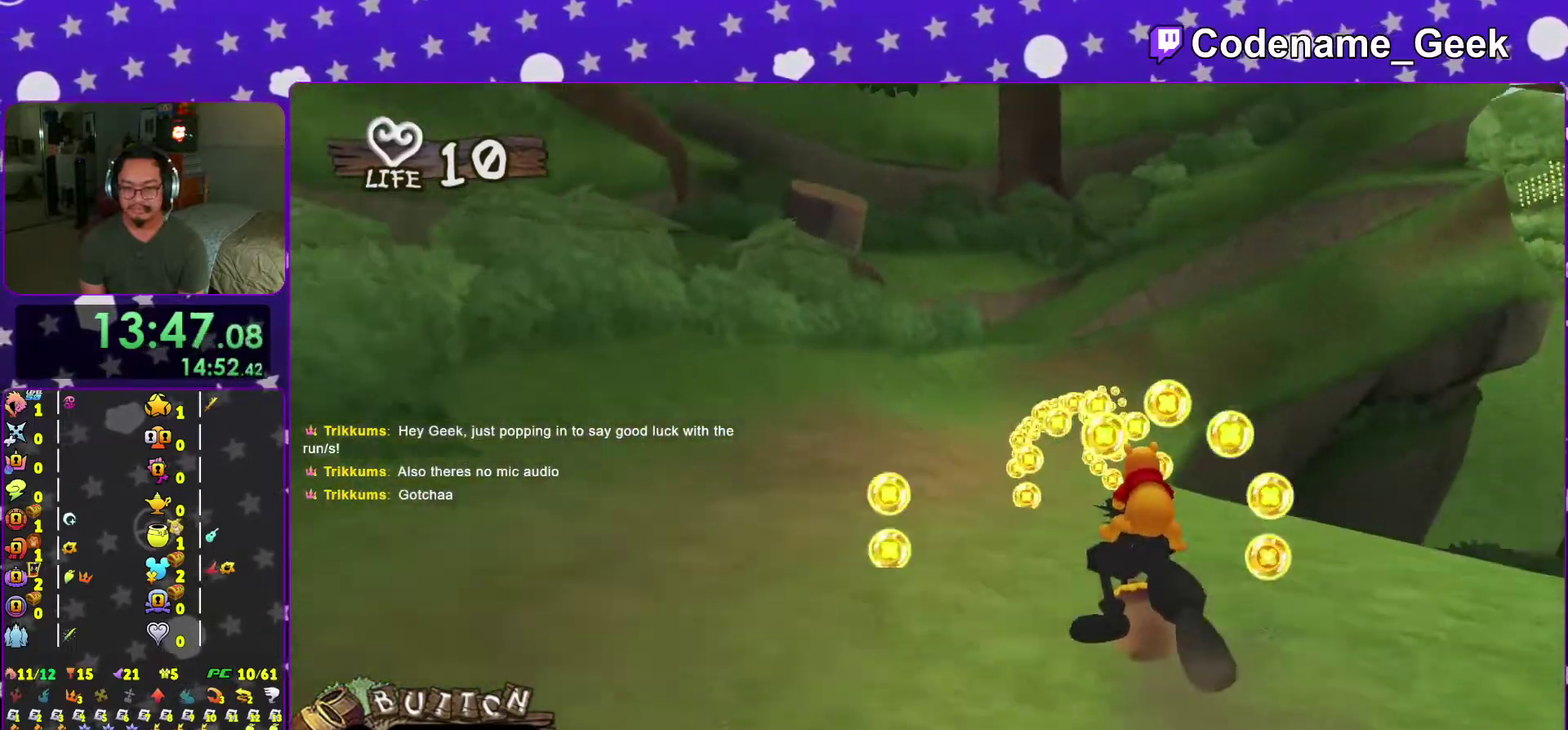
{"dt_ms": 601, "buttons": ["X"], "left_stick": "left", "right_stick": "center", "events": [[17, "left_stick", "right"], [33, "X", "down"], [100, "left_stick", "center"], [150, "X", "up"], [267, "X", "down"], [384, "X", "up"], [500, "X", "down"], [567, "left_stick", "left"]]}
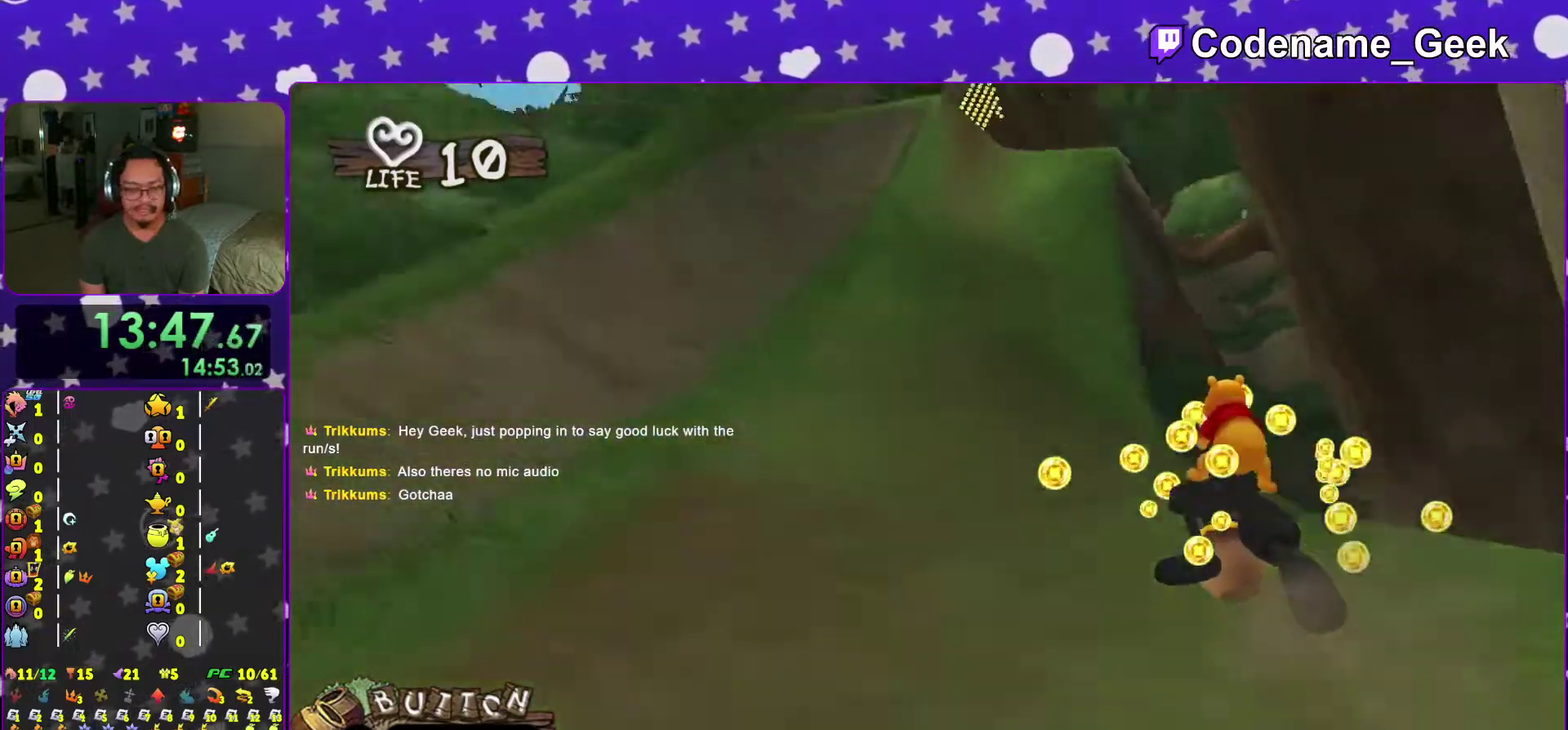
{"dt_ms": 400, "buttons": ["X"], "left_stick": "center", "right_stick": "center", "events": [[33, "X", "up"], [133, "X", "down"], [166, "left_stick", "center"], [283, "X", "up"], [400, "X", "down"]]}
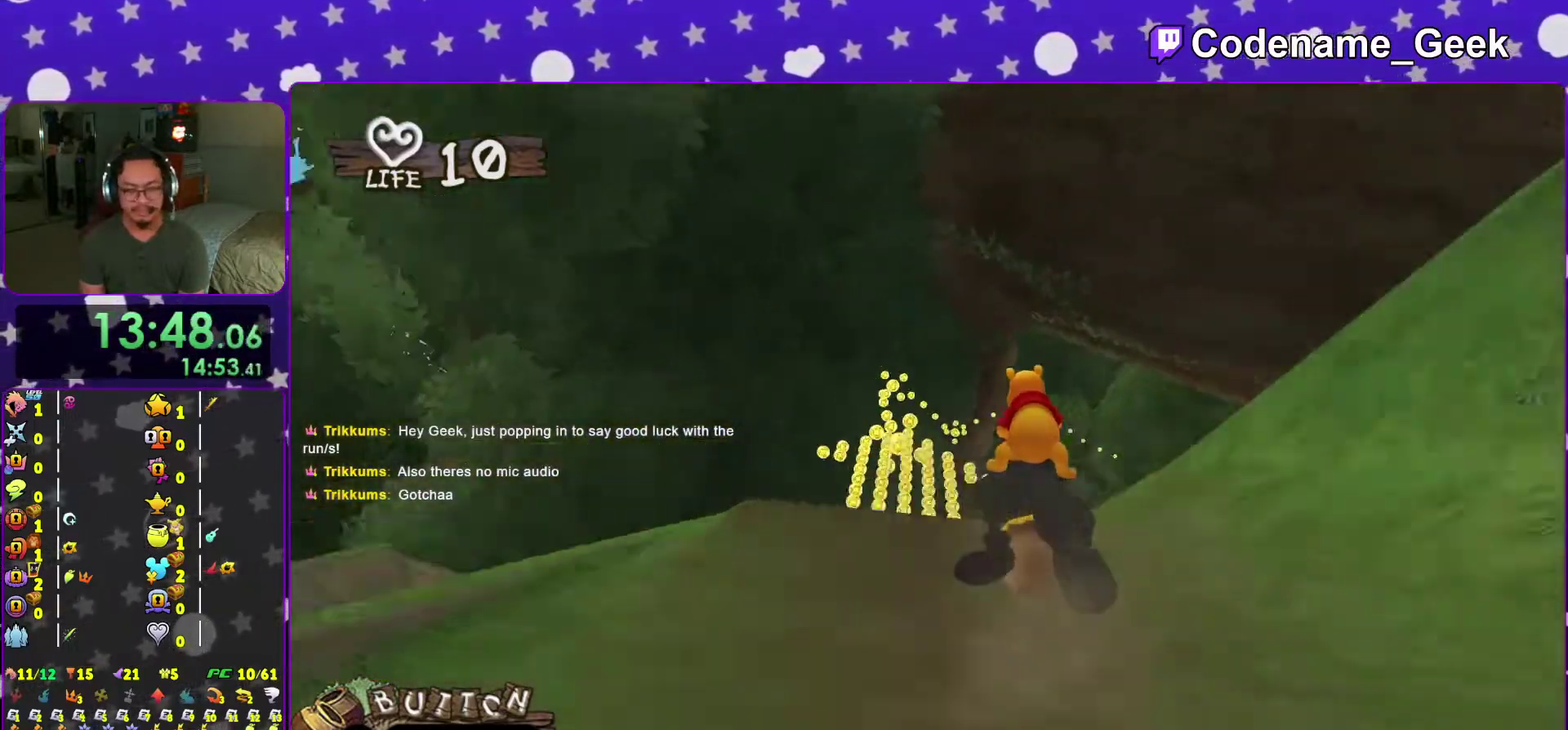
{"dt_ms": 601, "buttons": [], "left_stick": "right", "right_stick": "center", "events": [[100, "X", "up"], [217, "X", "down"], [284, "L2", "down"], [350, "L2", "up"], [367, "left_stick", "left"], [384, "X", "up"], [467, "X", "down"], [584, "X", "up"], [601, "left_stick", "right"]]}
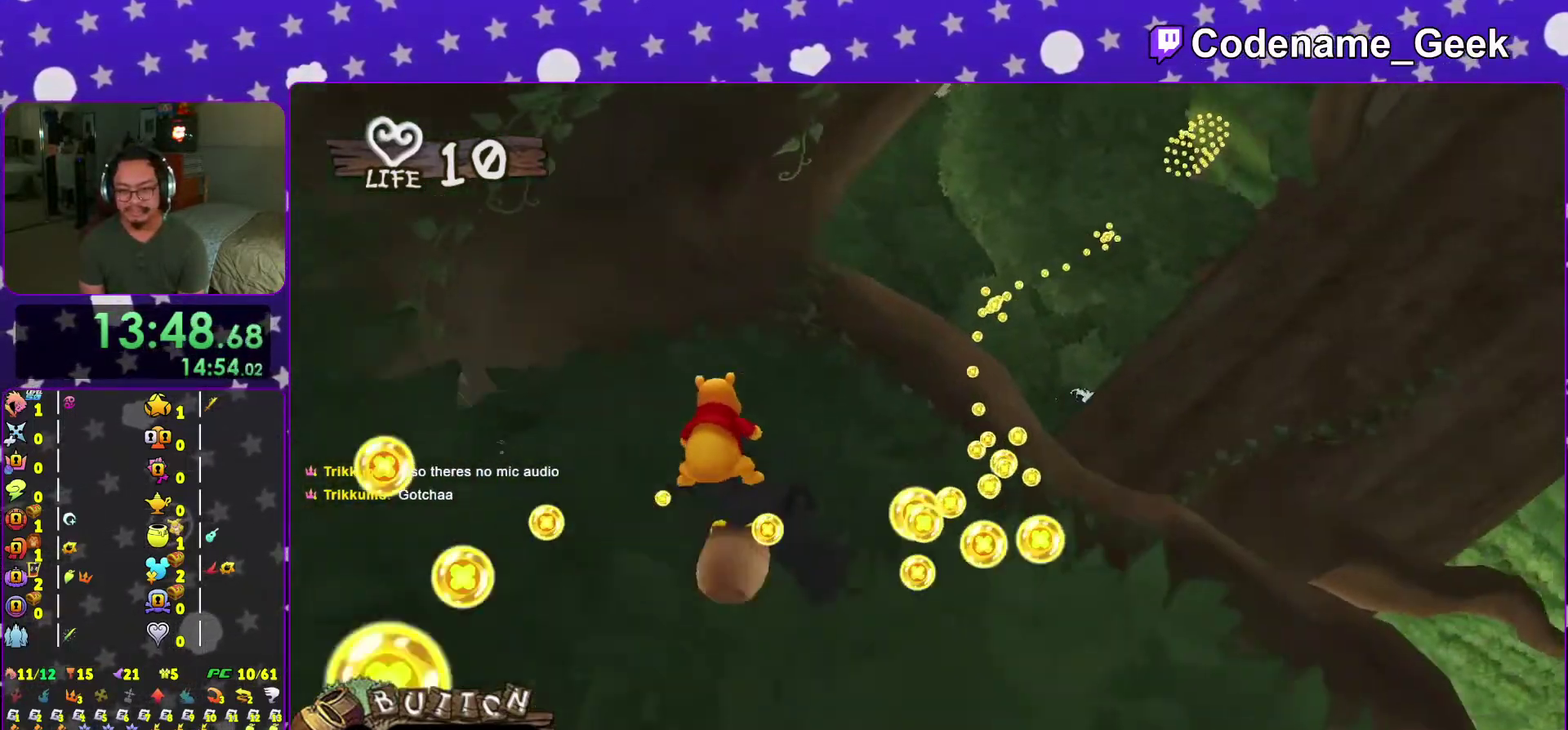
{"dt_ms": 300, "buttons": [], "left_stick": "left", "right_stick": "center", "events": [[116, "X", "down"], [250, "X", "up"], [250, "left_stick", "left"]]}
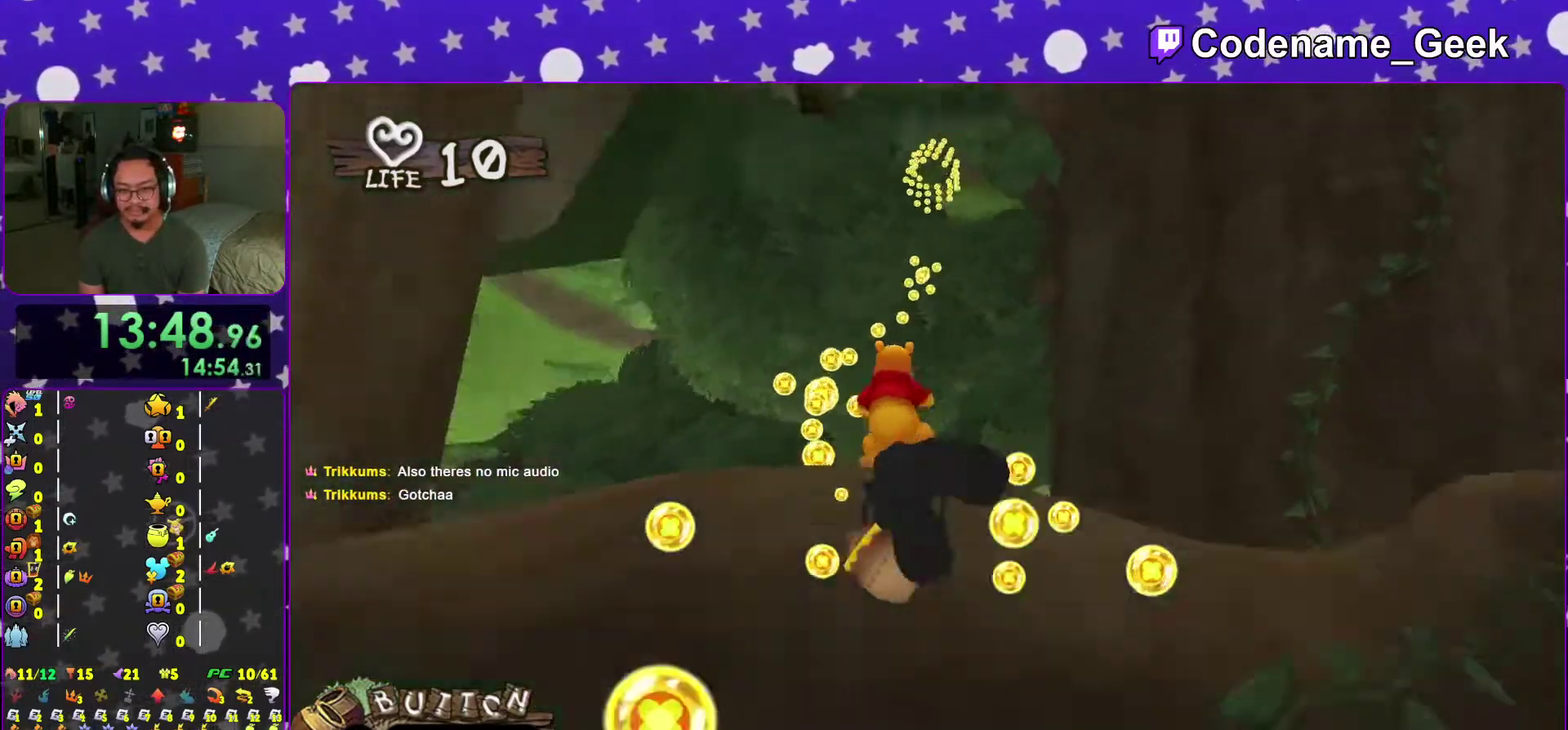
{"dt_ms": 701, "buttons": [], "left_stick": "center", "right_stick": "center", "events": [[50, "X", "down"], [183, "X", "up"], [217, "left_stick", "right"], [267, "X", "down"], [267, "right_stick", "down-right"], [434, "X", "up"], [434, "left_stick", "center"], [484, "X", "down"], [601, "right_stick", "center"], [651, "X", "up"]]}
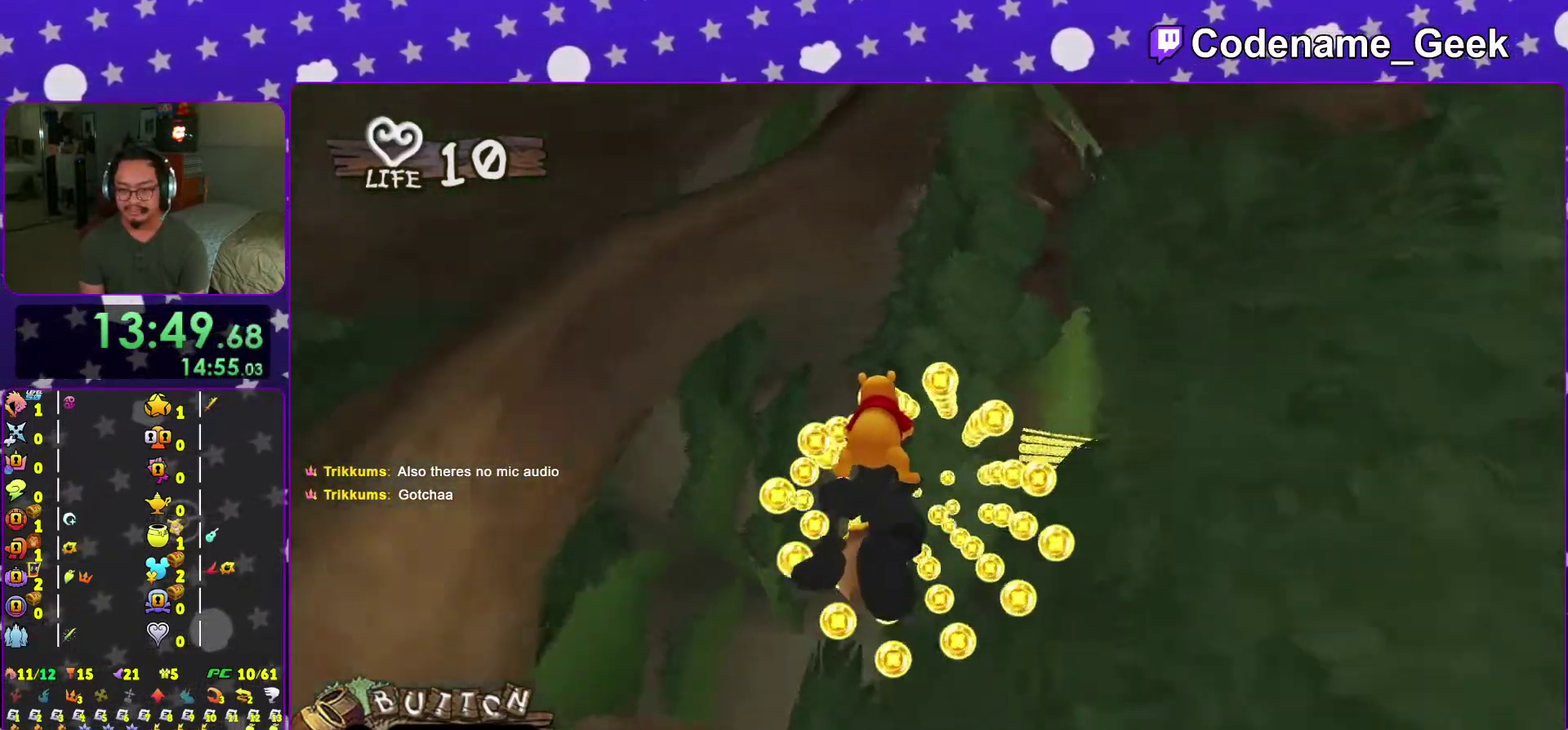
{"dt_ms": 300, "buttons": ["X"], "left_stick": "center", "right_stick": "center"}
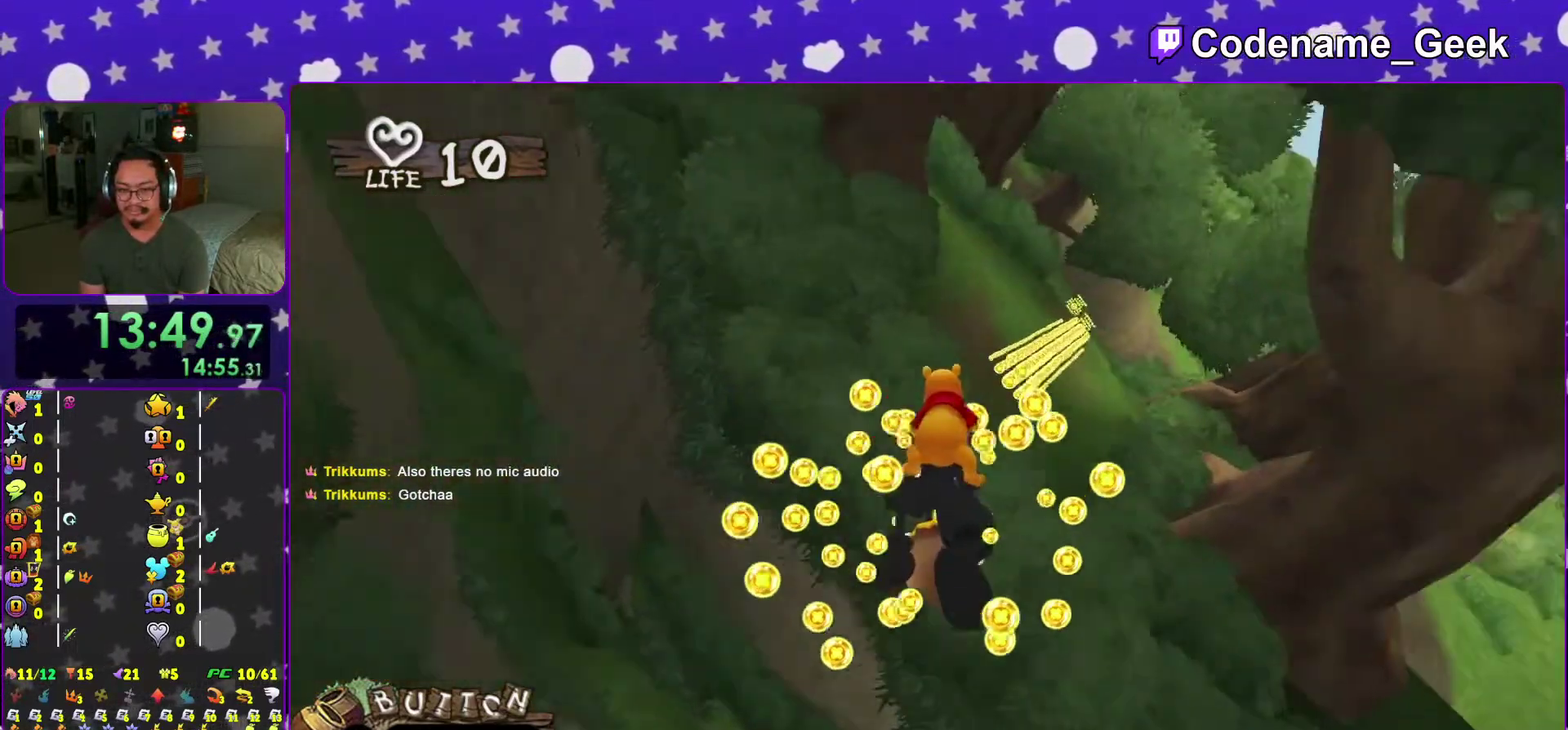
{"dt_ms": 701, "buttons": ["X"], "left_stick": "center", "right_stick": "center", "events": [[50, "left_stick", "right"], [100, "X", "up"], [133, "left_stick", "center"], [200, "X", "down"], [334, "X", "up"], [434, "X", "down"], [517, "left_stick", "left"], [550, "X", "up"], [617, "left_stick", "center"], [667, "X", "down"]]}
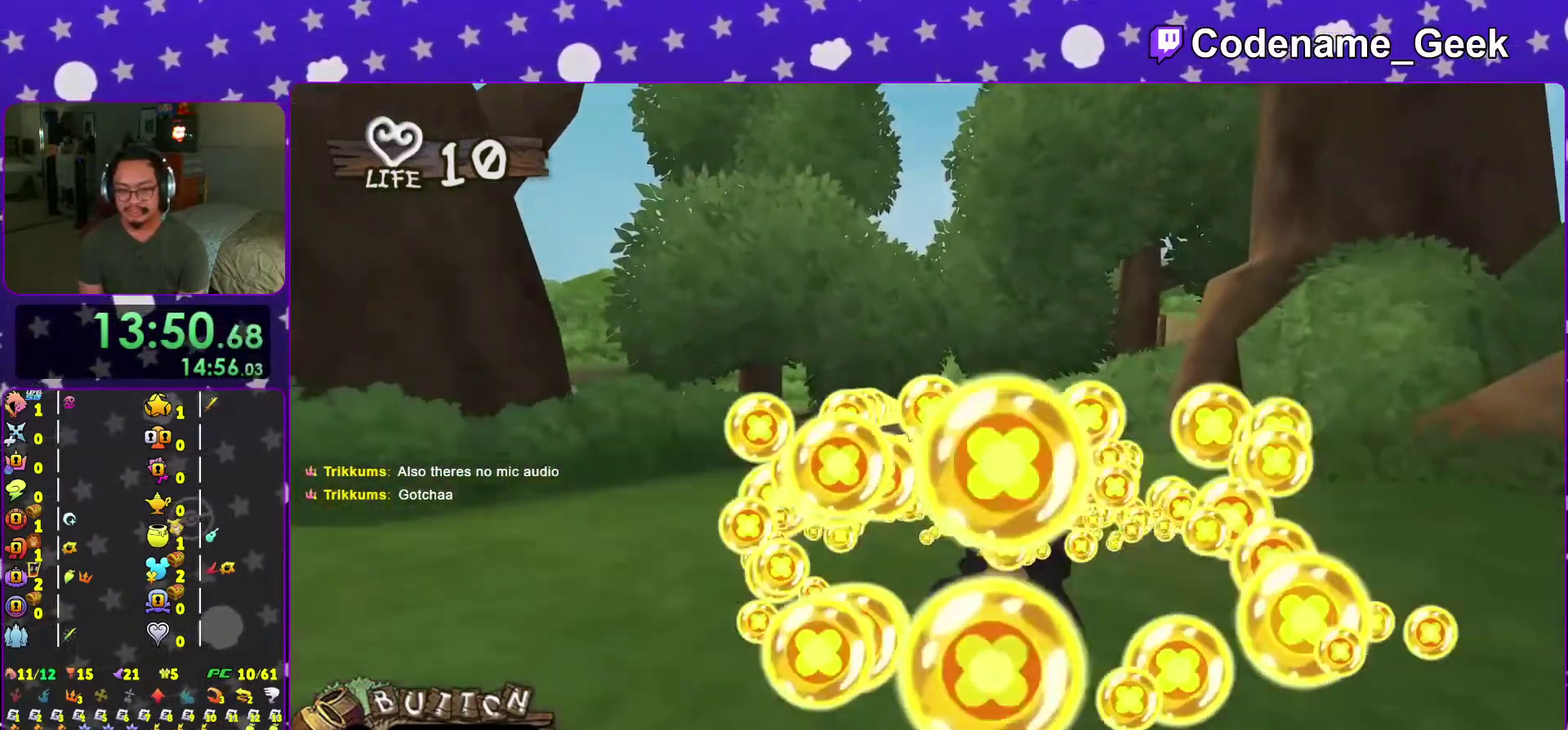
{"dt_ms": 300, "buttons": ["X"], "left_stick": "center", "right_stick": "center", "events": [[100, "X", "up"], [133, "left_stick", "left"], [216, "X", "down"], [233, "left_stick", "center"]]}
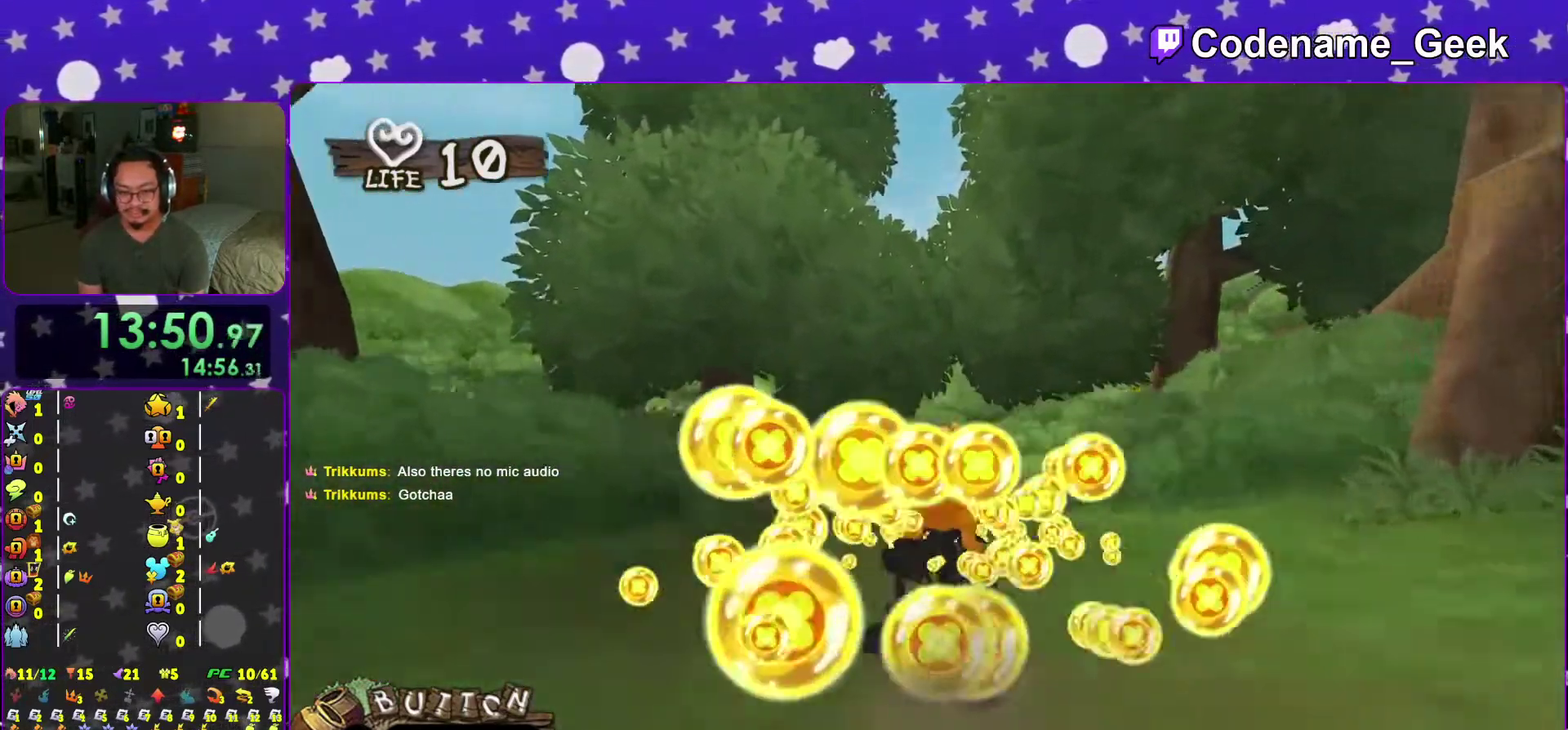
{"dt_ms": 701, "buttons": ["X"], "left_stick": "center", "right_stick": "center", "events": [[17, "X", "up"], [133, "X", "down"], [250, "X", "up"], [350, "X", "down"], [434, "left_stick", "left"], [500, "X", "up"], [567, "left_stick", "down"], [584, "X", "down"], [701, "left_stick", "center"]]}
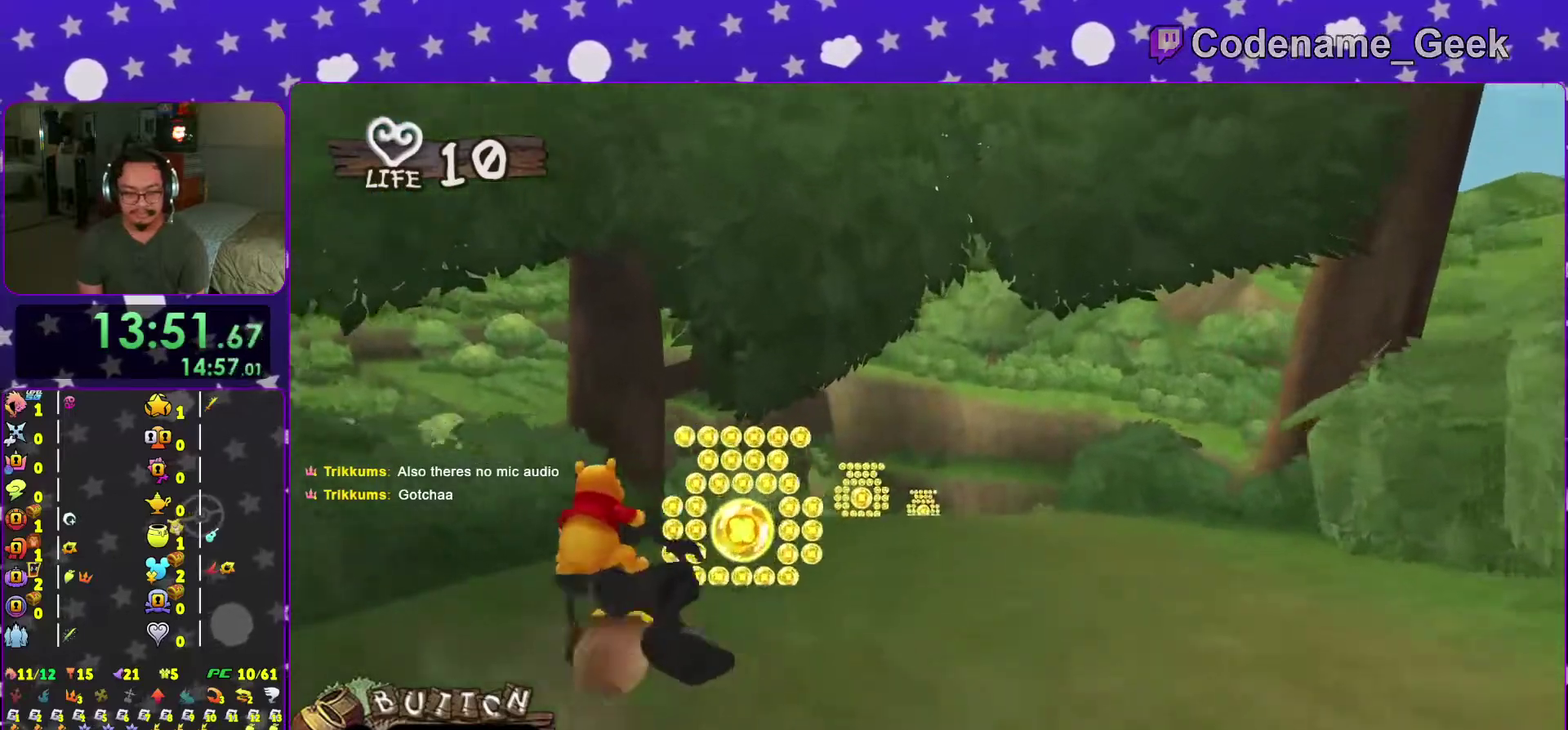
{"dt_ms": 300, "buttons": [], "left_stick": "center", "right_stick": "center", "events": [[33, "X", "up"], [133, "X", "down"], [267, "X", "up"]]}
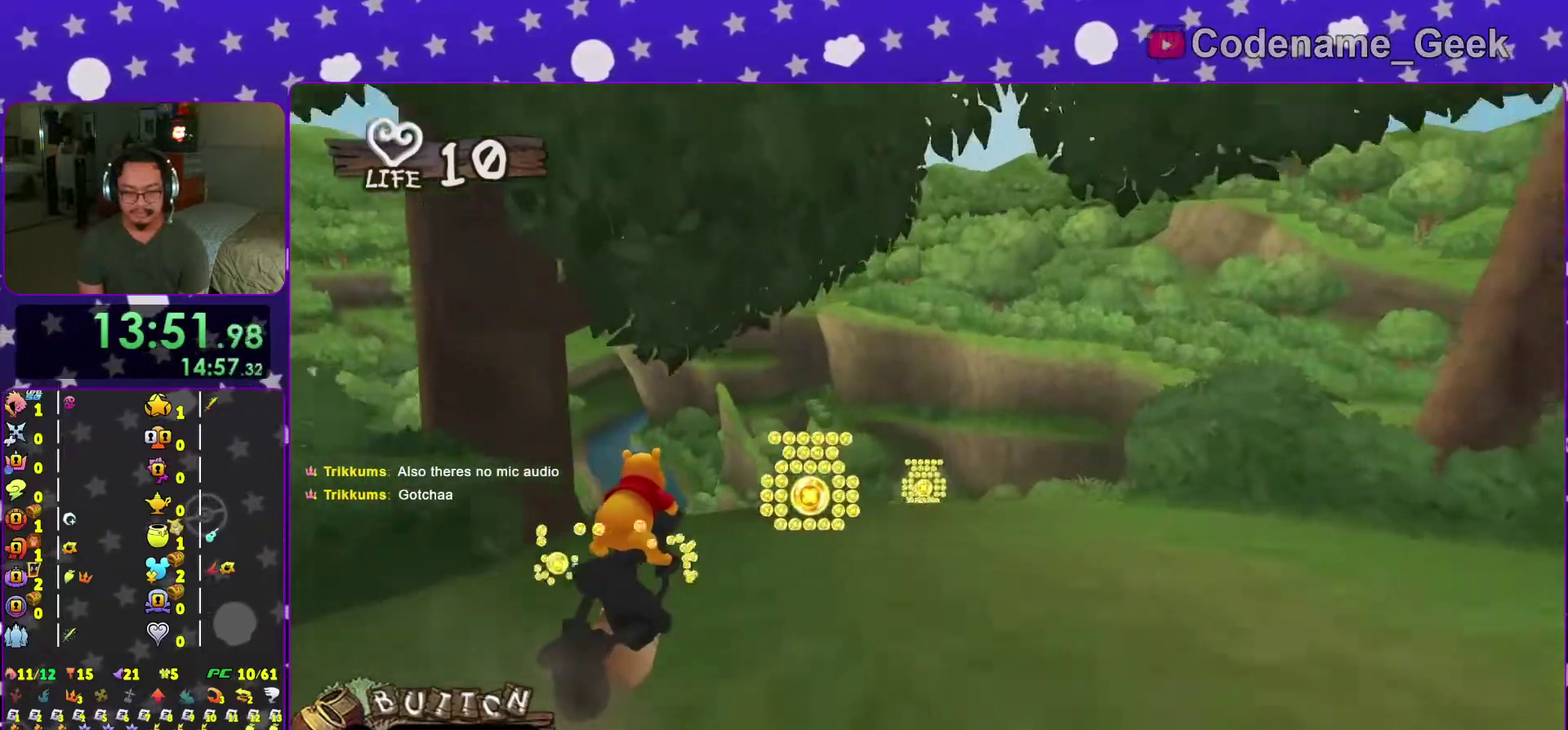
{"dt_ms": 701, "buttons": [], "left_stick": "right", "right_stick": "center", "events": [[17, "X", "down"], [133, "left_stick", "right"], [183, "X", "up"], [250, "X", "down"], [400, "X", "up"], [400, "left_stick", "center"], [467, "X", "down"], [634, "X", "up"], [667, "left_stick", "right"]]}
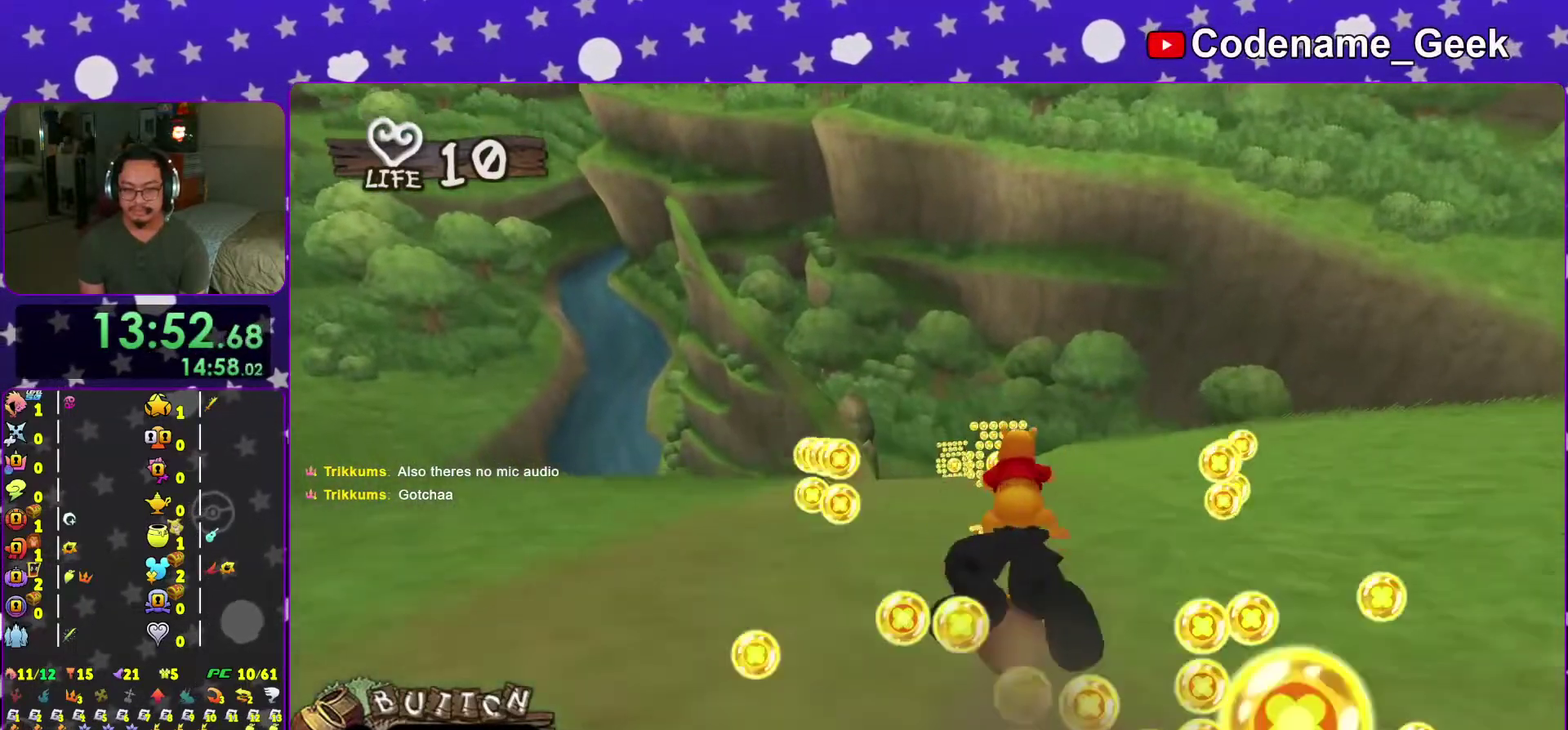
{"dt_ms": 300, "buttons": ["X"], "left_stick": "right", "right_stick": "center"}
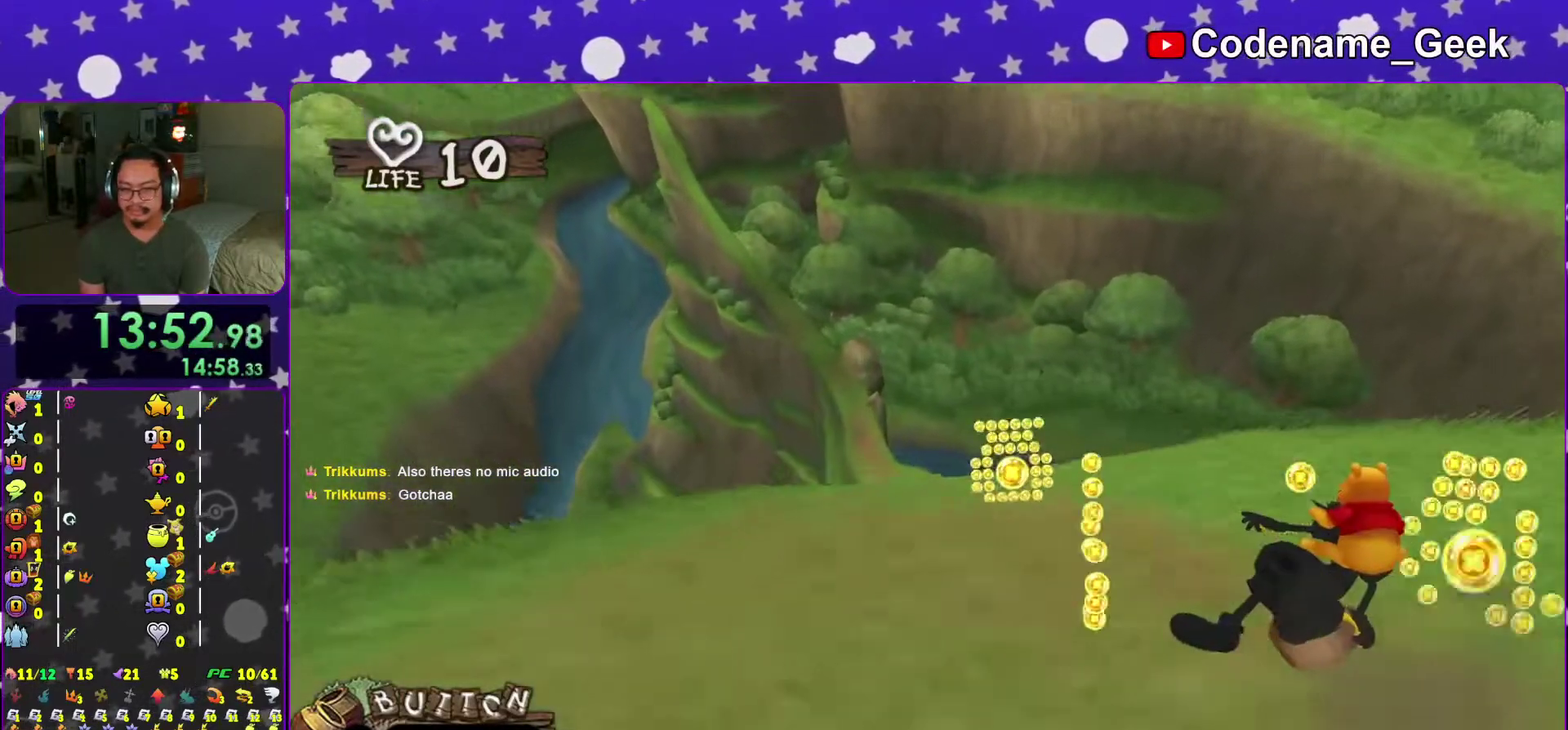
{"dt_ms": 901, "buttons": ["X"], "left_stick": "down", "right_stick": "center"}
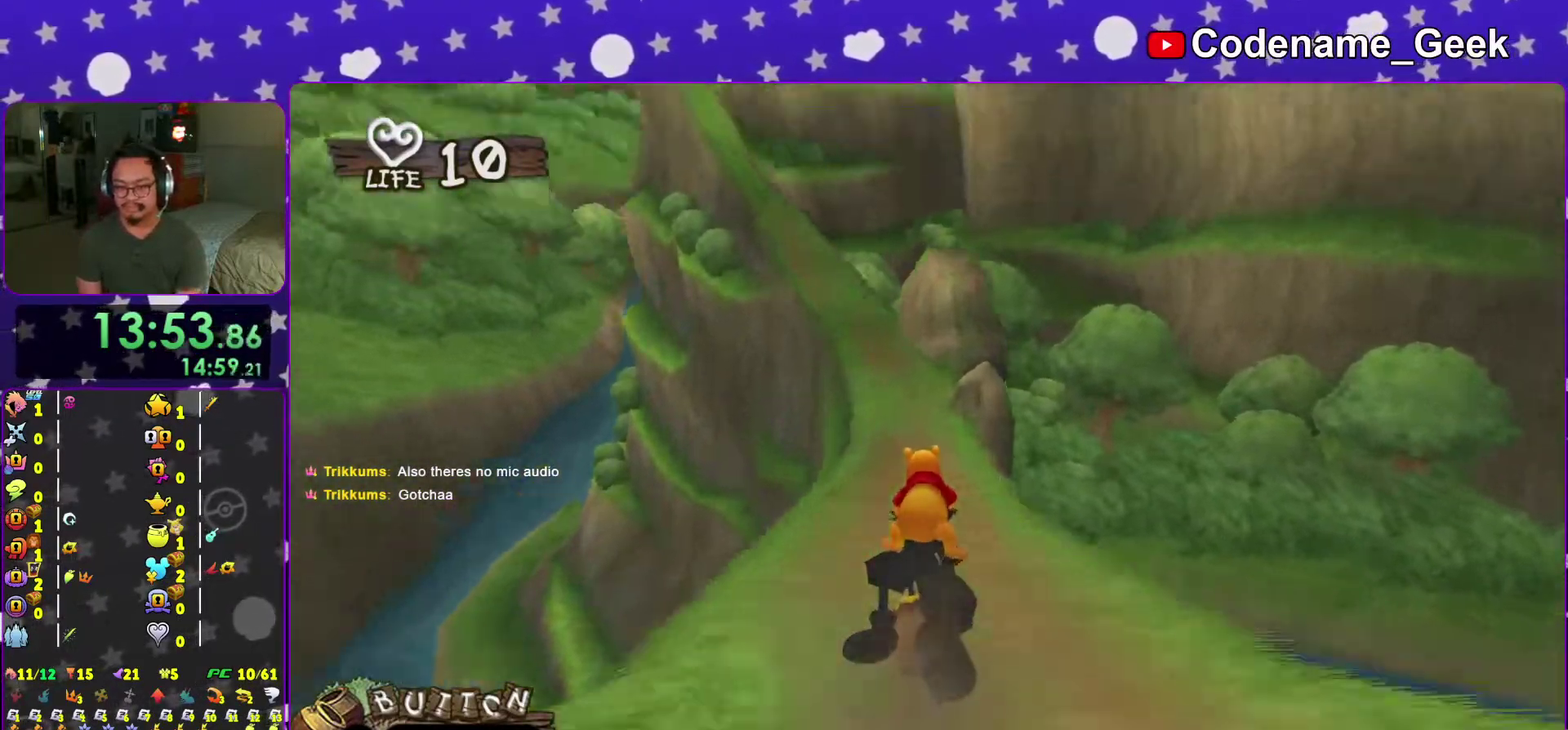
{"dt_ms": 300, "buttons": [], "left_stick": "center", "right_stick": "center"}